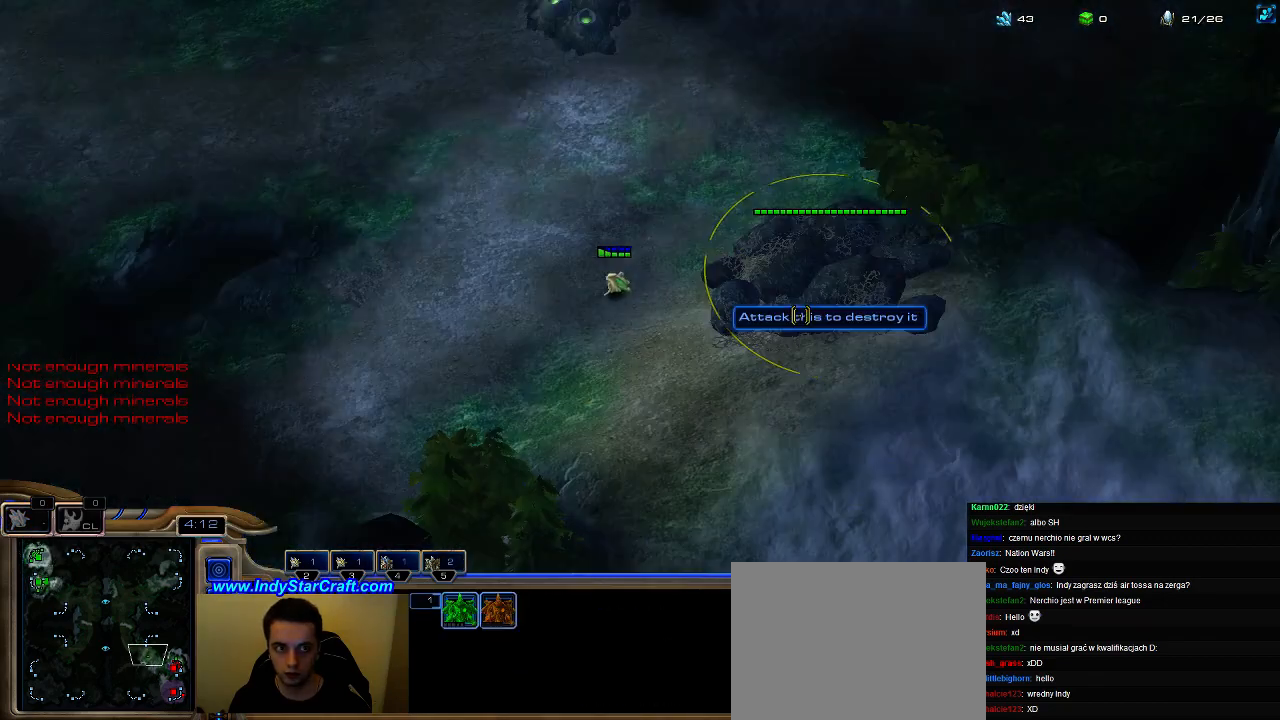
Gameplay with keyboard; each line is a JSON object with the keys held at the frame after it. "events" lists presses ("down") and releases ("up") of ".", "0", "1", "2", "3", "4", "5", "6", "7", "8", "9", "a", "alt_l", "alt_r", "b", "c", "caps_lock", "comma", "ctrl", "d", "e", "escape", "f", "f1", "f2", "f3", "f4", "f5", "f6", "f7", "f8", "g", "h", "i", "j", "k", "l", "m", "n", "o", "q", "r", "s", "shift", "space", "super", "t", "tab", "tilde", "u", "v", "w", "x", "y" and "z" between this image and that frame as [ms after this image, input, new state], when the widget could be followed in between. No other keys are recorded. Mouse input is not recorded.
{"keys": ["e"], "events": [[67, "e", "up"], [133, "e", "down"], [200, "e", "up"], [300, "e", "down"], [400, "e", "up"], [467, "e", "down"]]}
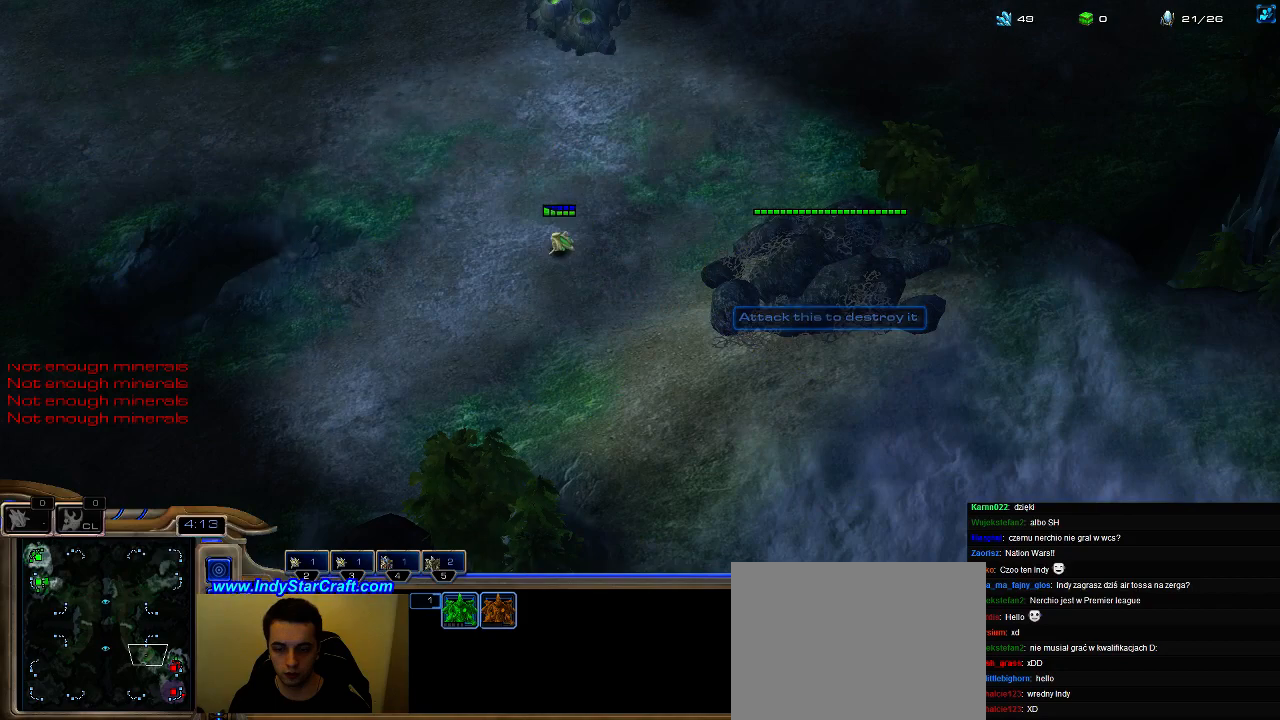
{"keys": ["e"], "events": [[33, "e", "up"], [100, "e", "down"], [200, "e", "up"], [300, "e", "down"], [367, "e", "up"], [433, "e", "down"]]}
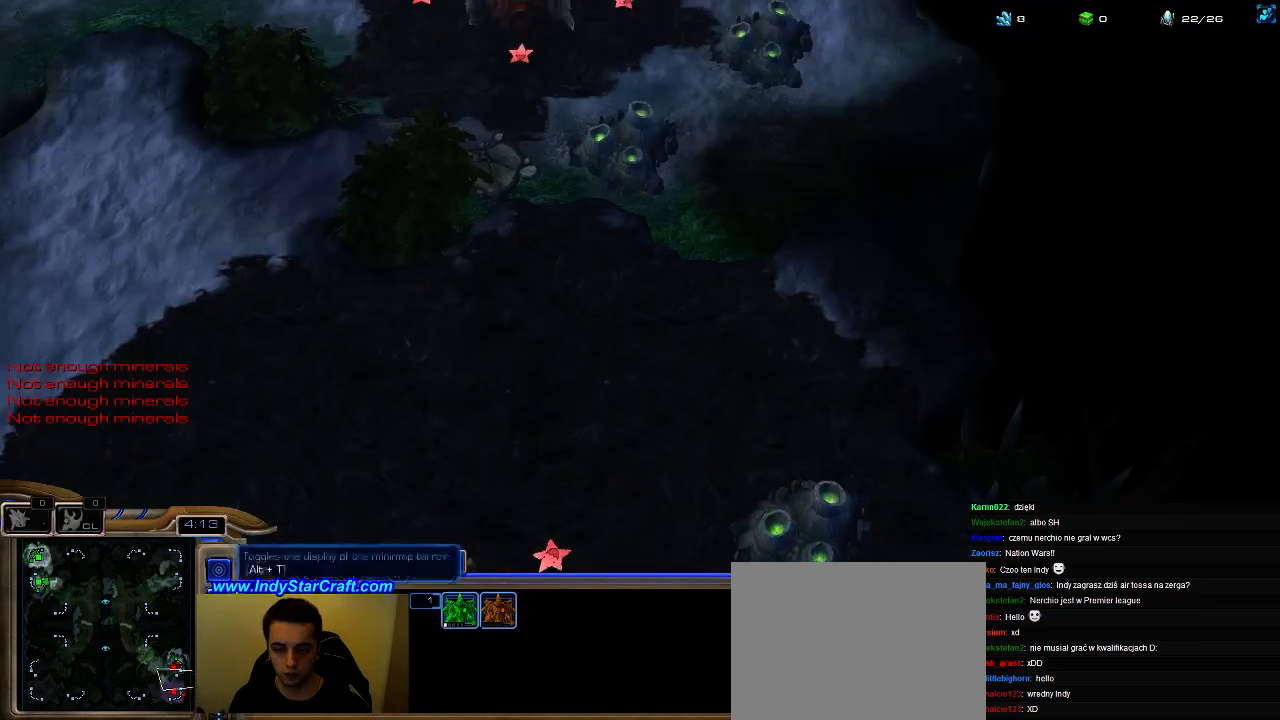
{"keys": [], "events": [[100, "e", "up"], [233, "3", "down"], [333, "3", "up"]]}
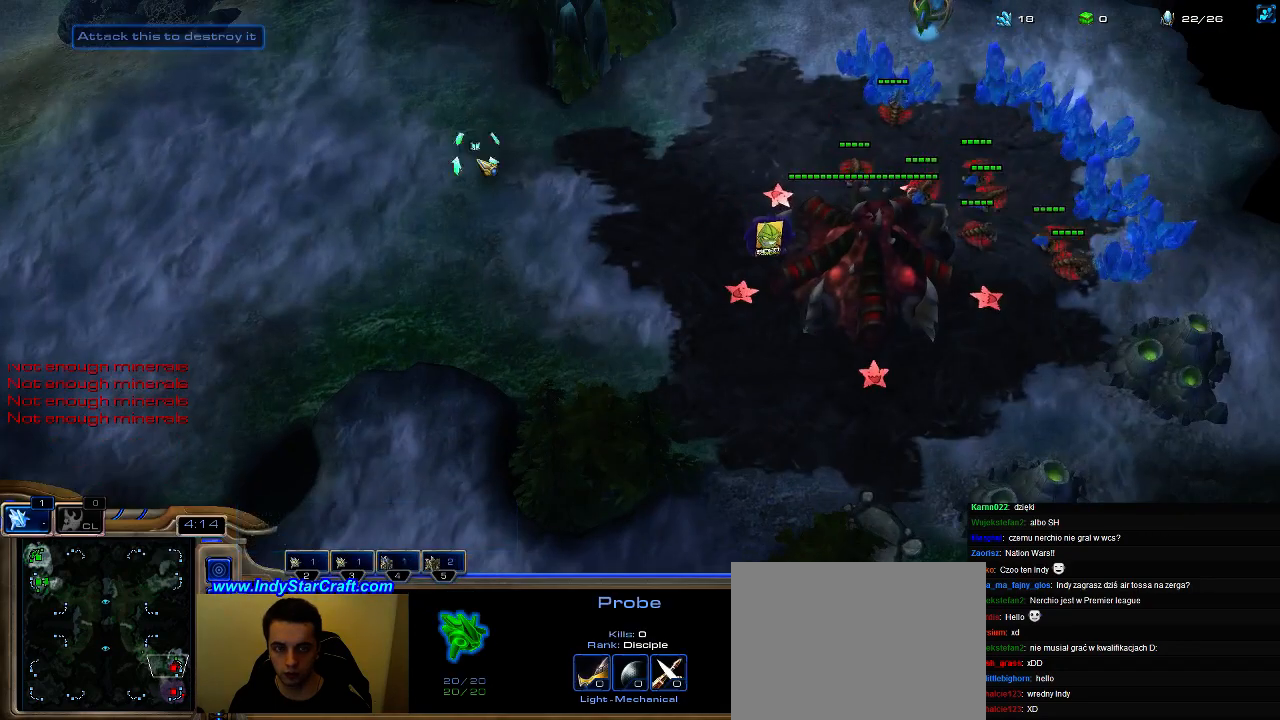
{"keys": [], "events": []}
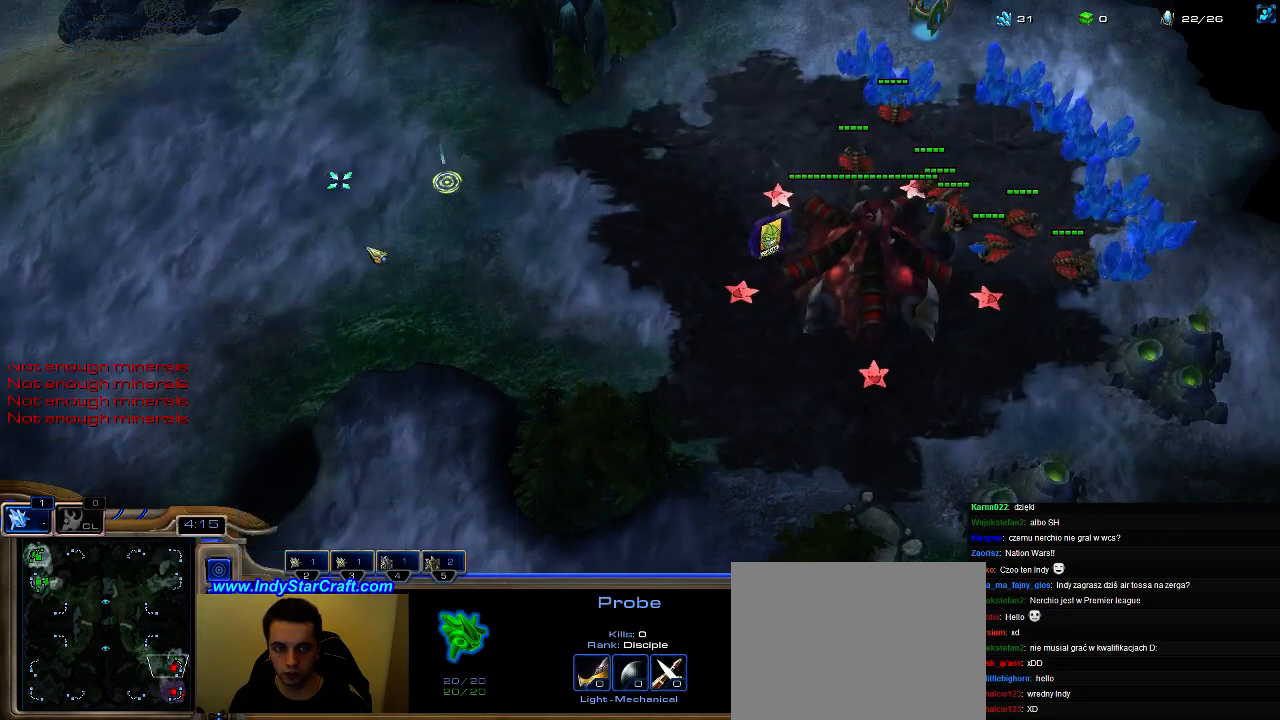
{"keys": [], "events": [[33, "f3", "down"], [100, "f3", "up"]]}
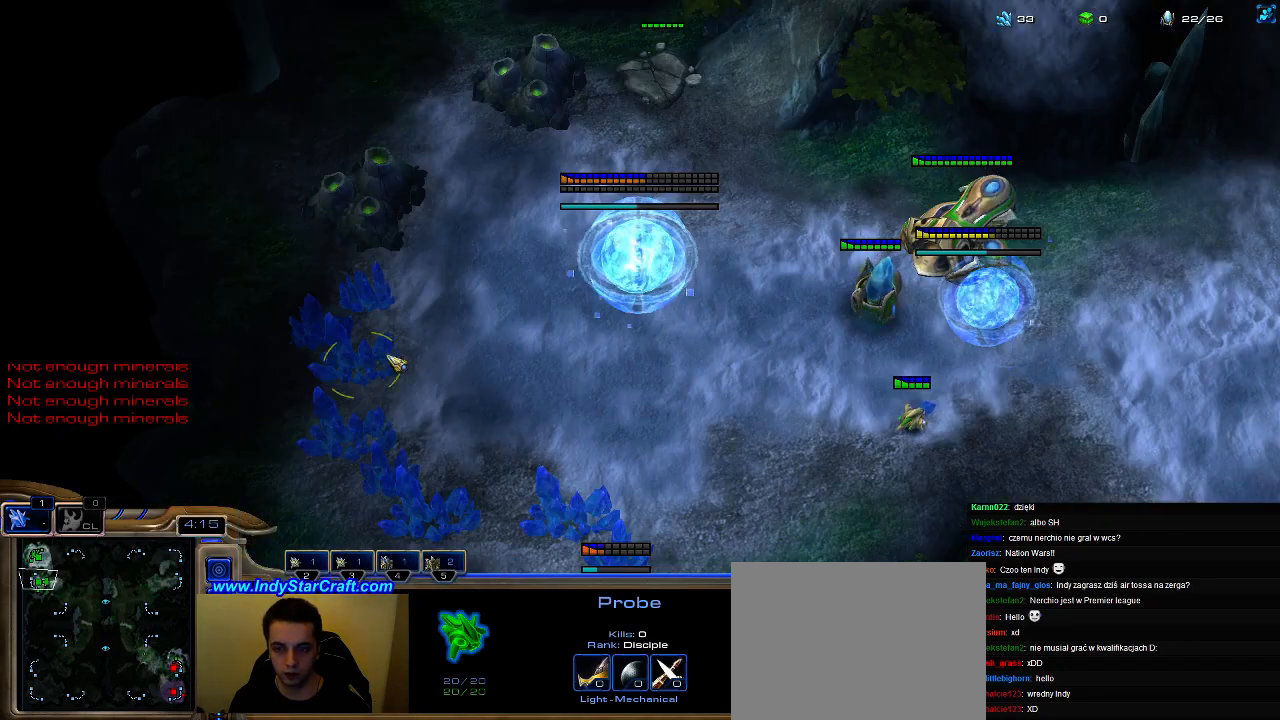
{"keys": ["2"], "events": [[133, "3", "down"], [167, "3", "up"], [233, "3", "down"], [300, "3", "up"], [333, "2", "down"], [367, "2", "up"], [433, "2", "down"]]}
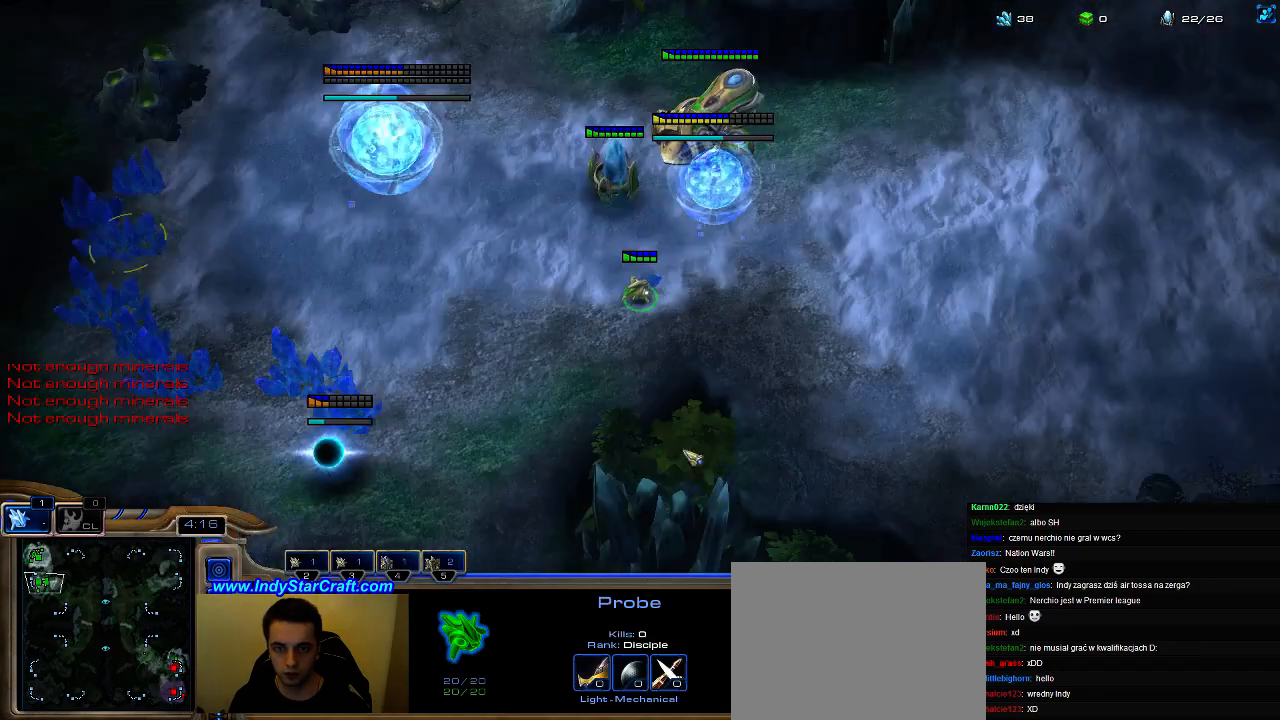
{"keys": [], "events": [[33, "2", "up"]]}
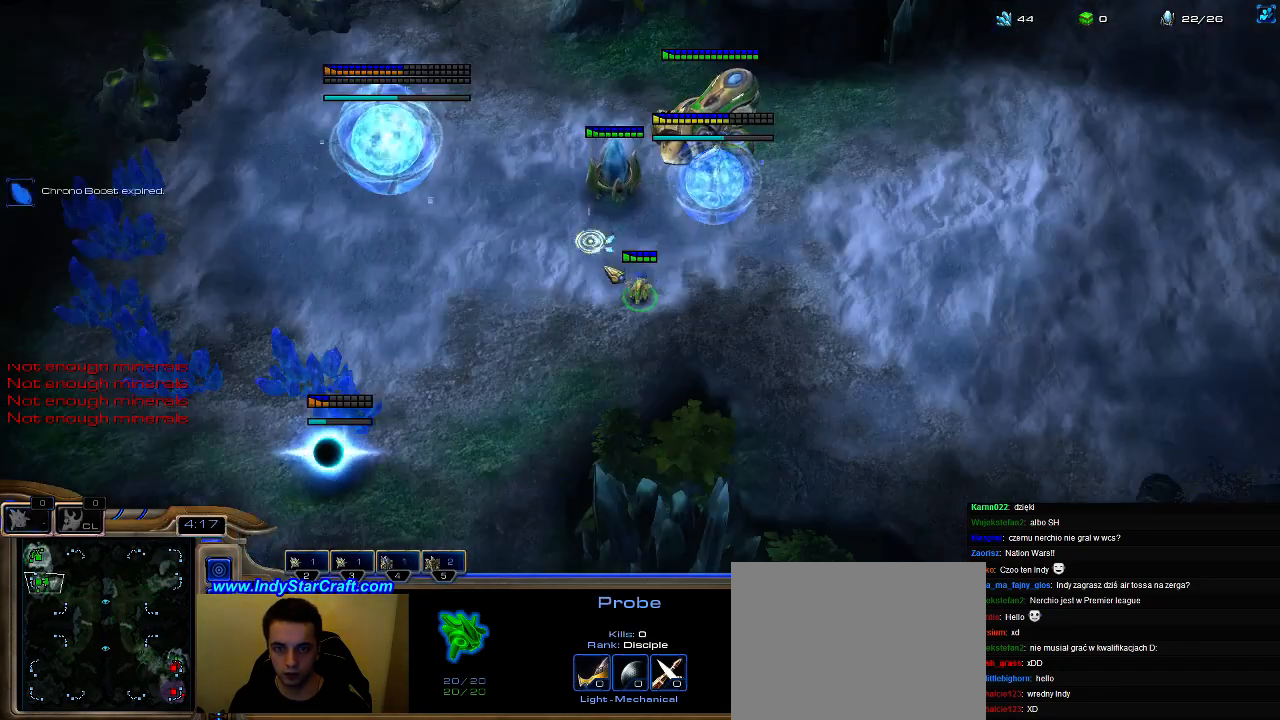
{"keys": [], "events": []}
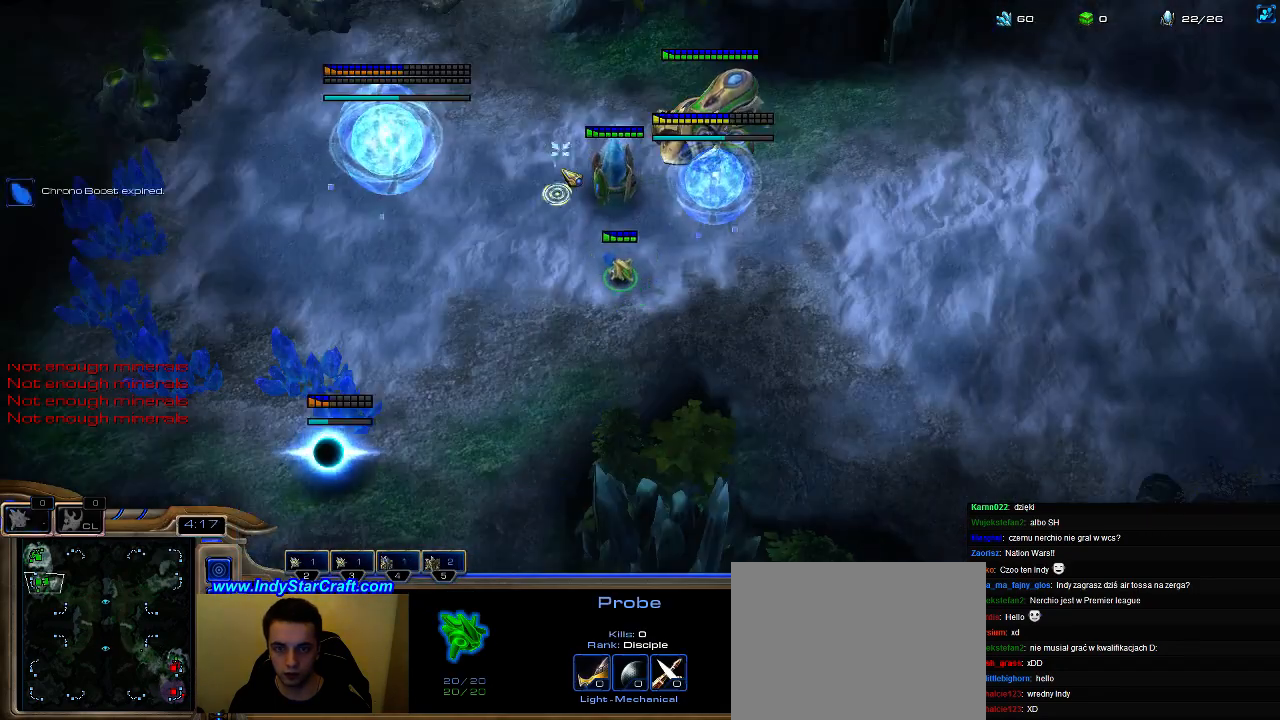
{"keys": ["3"], "events": [[100, "4", "down"], [167, "4", "up"], [233, "4", "down"], [333, "3", "down"], [333, "4", "up"], [433, "3", "up"], [467, "3", "down"]]}
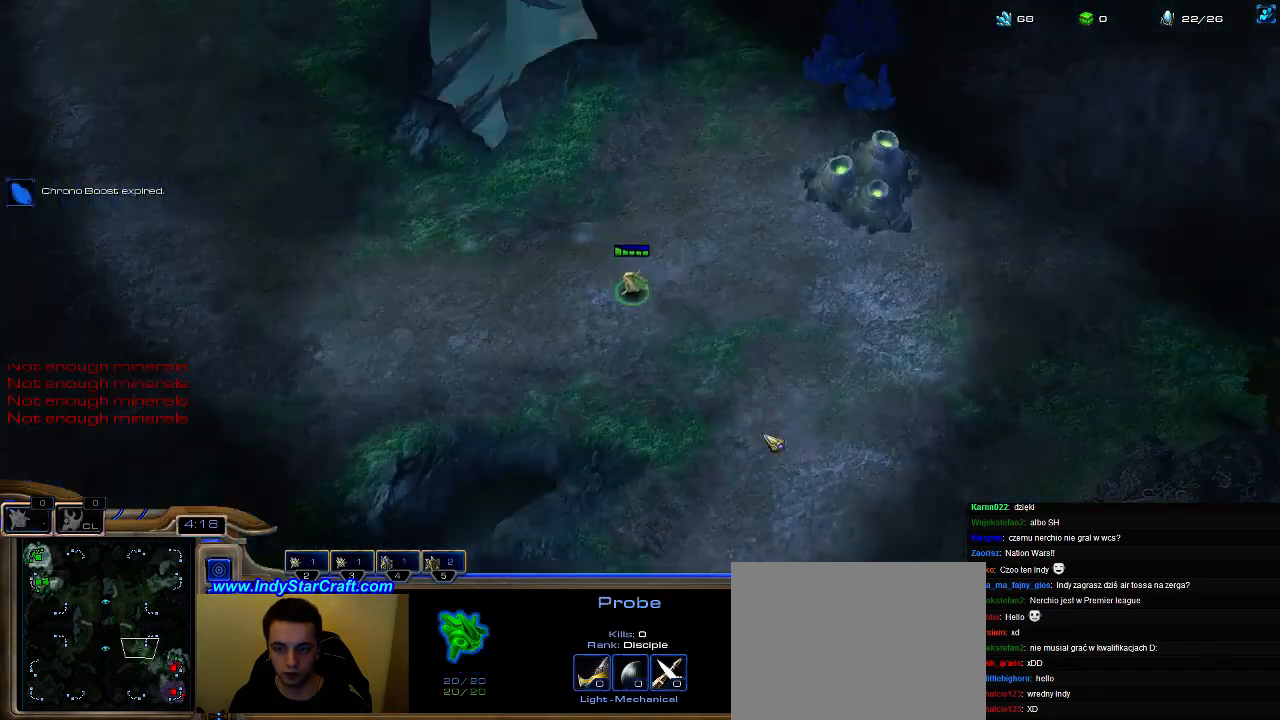
{"keys": [], "events": [[100, "3", "up"]]}
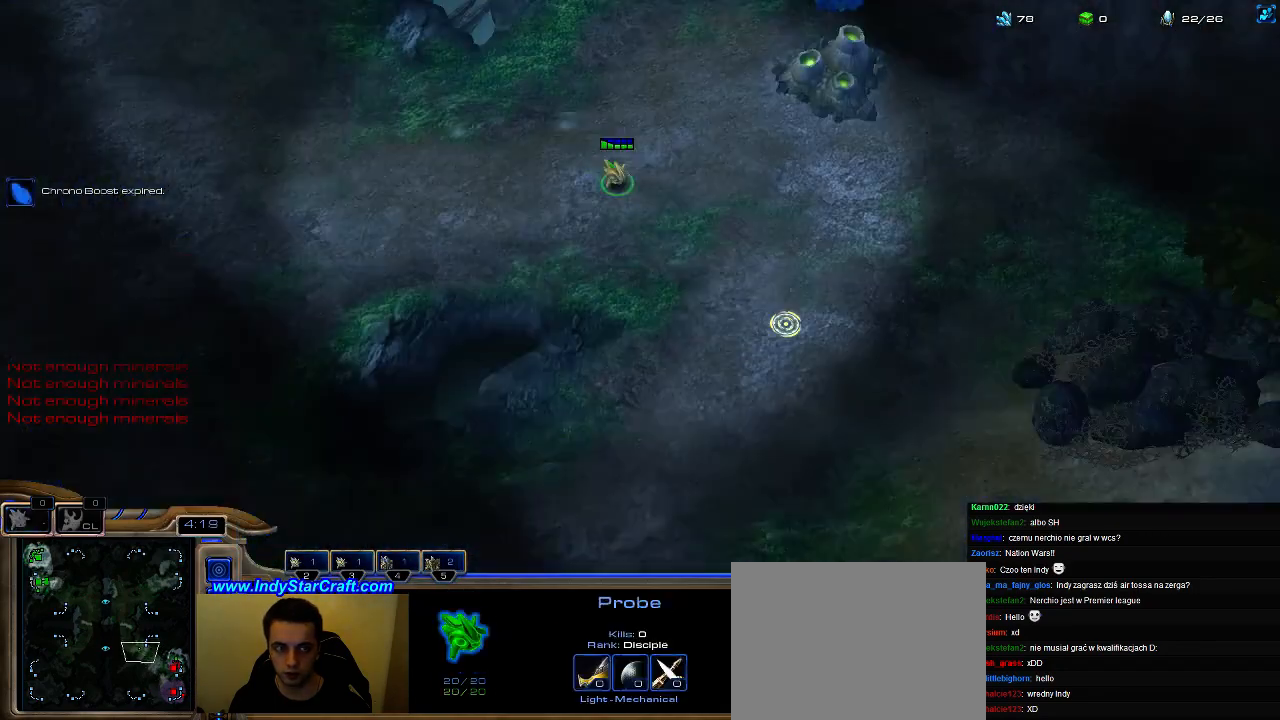
{"keys": [], "events": []}
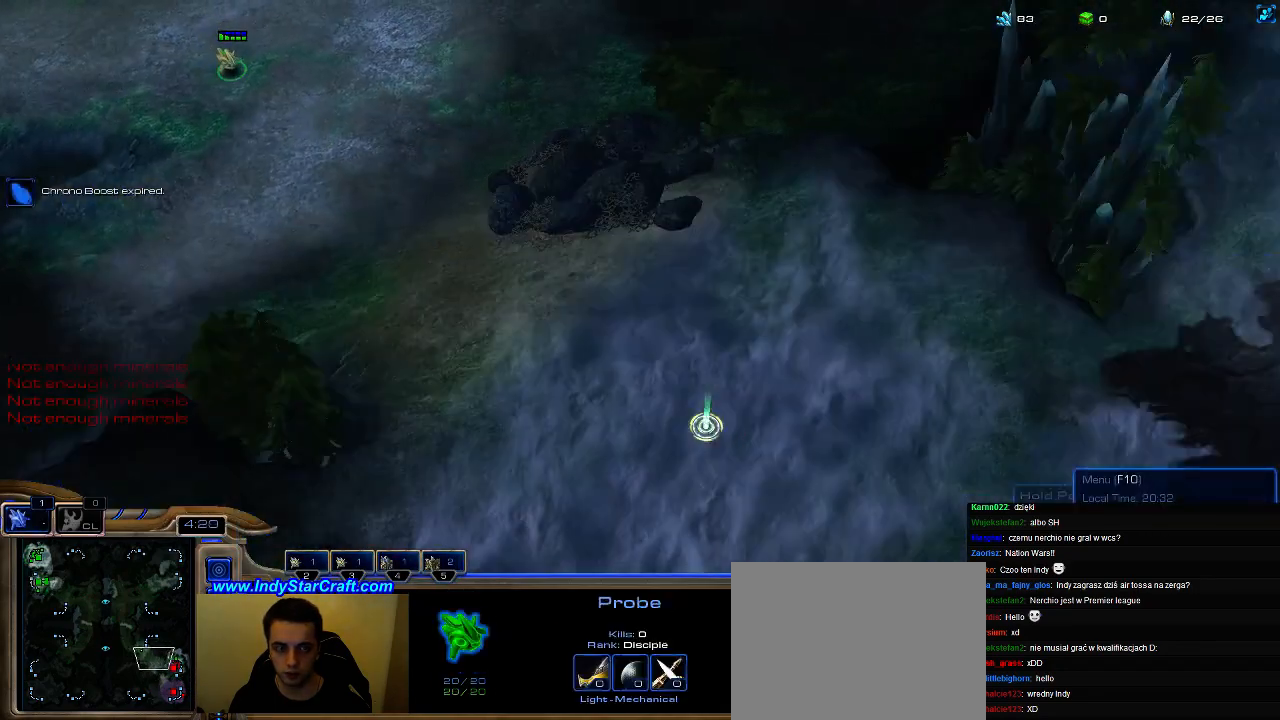
{"keys": [], "events": []}
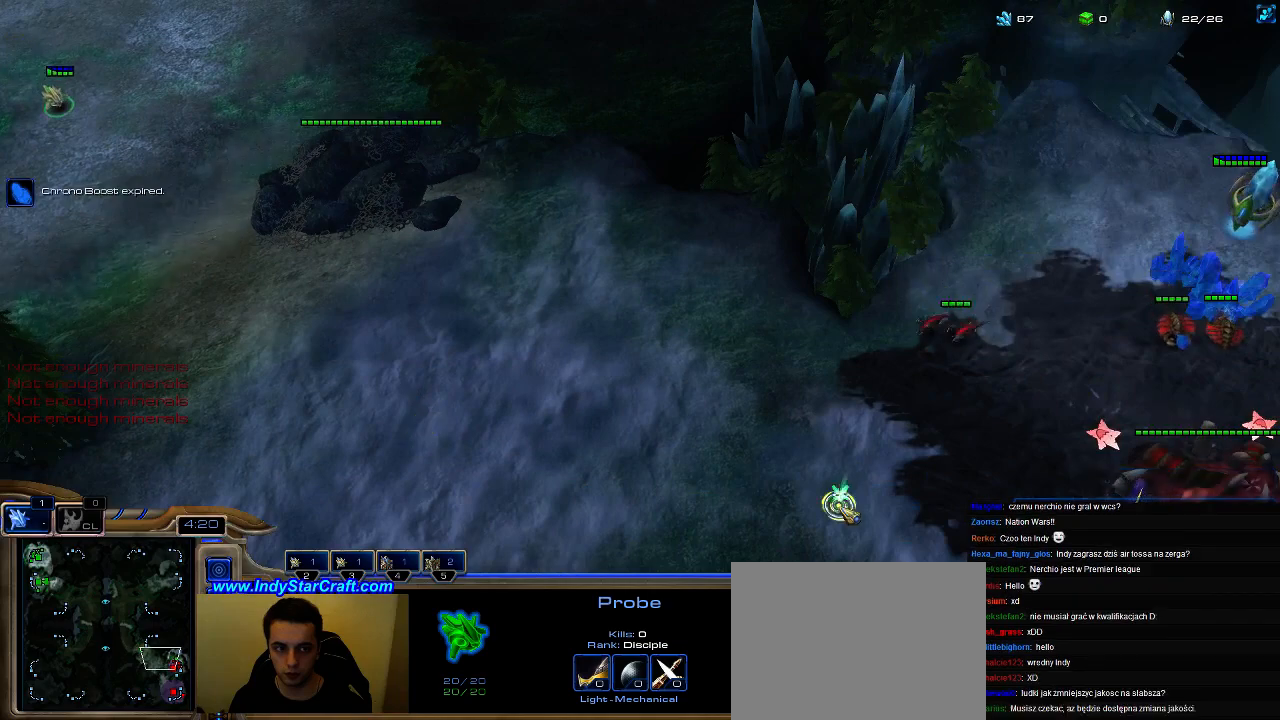
{"keys": [], "events": []}
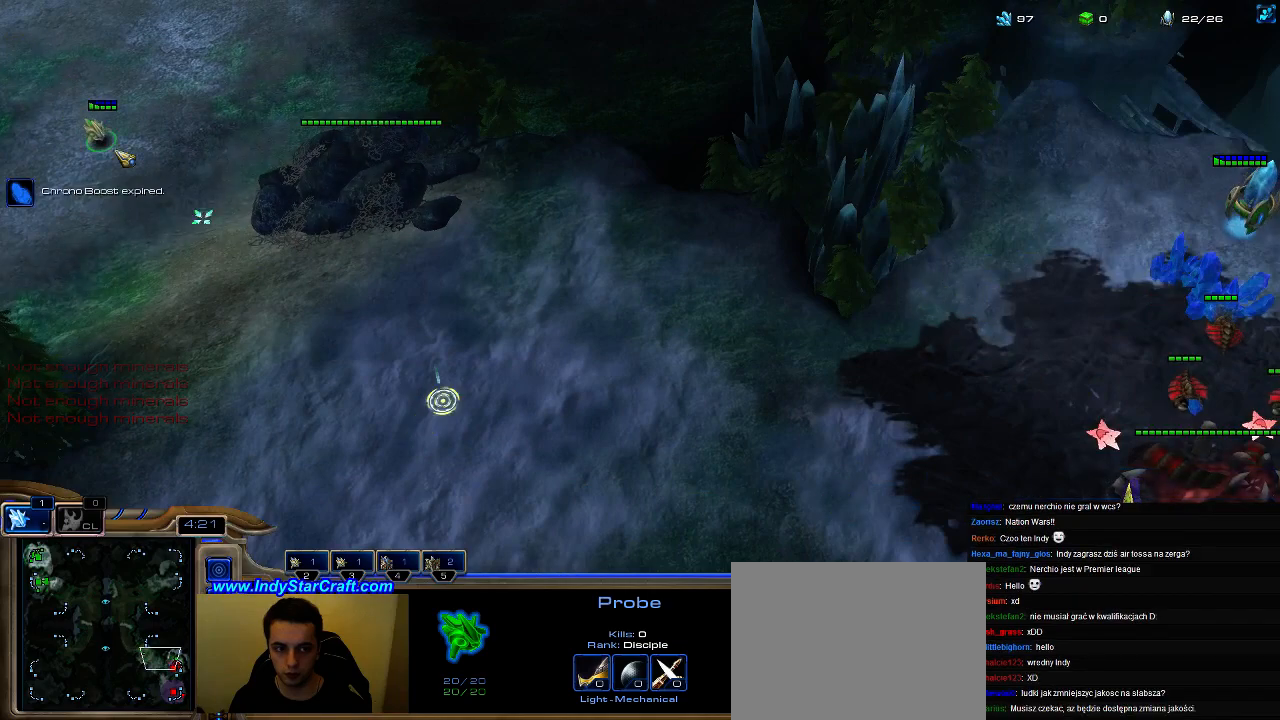
{"keys": [], "events": [[233, "f3", "down"], [333, "f3", "up"]]}
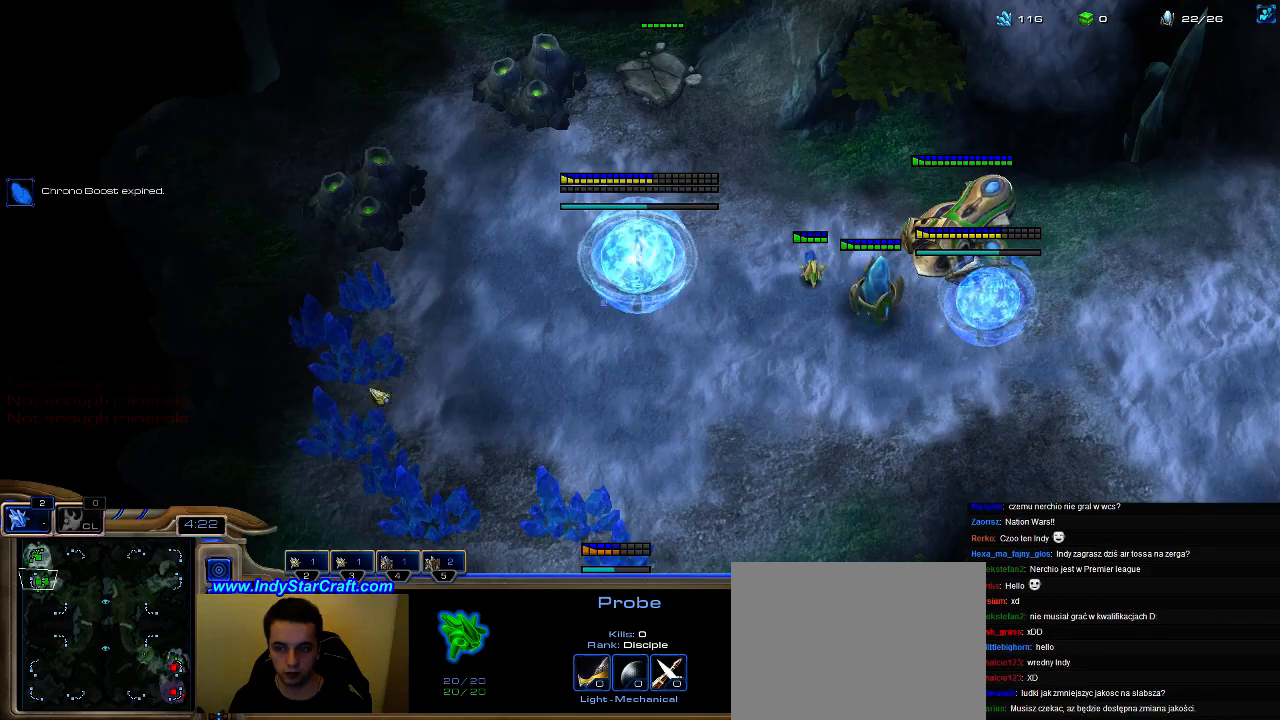
{"keys": [], "events": [[200, "3", "down"], [267, "3", "up"], [300, "3", "down"], [400, "3", "up"]]}
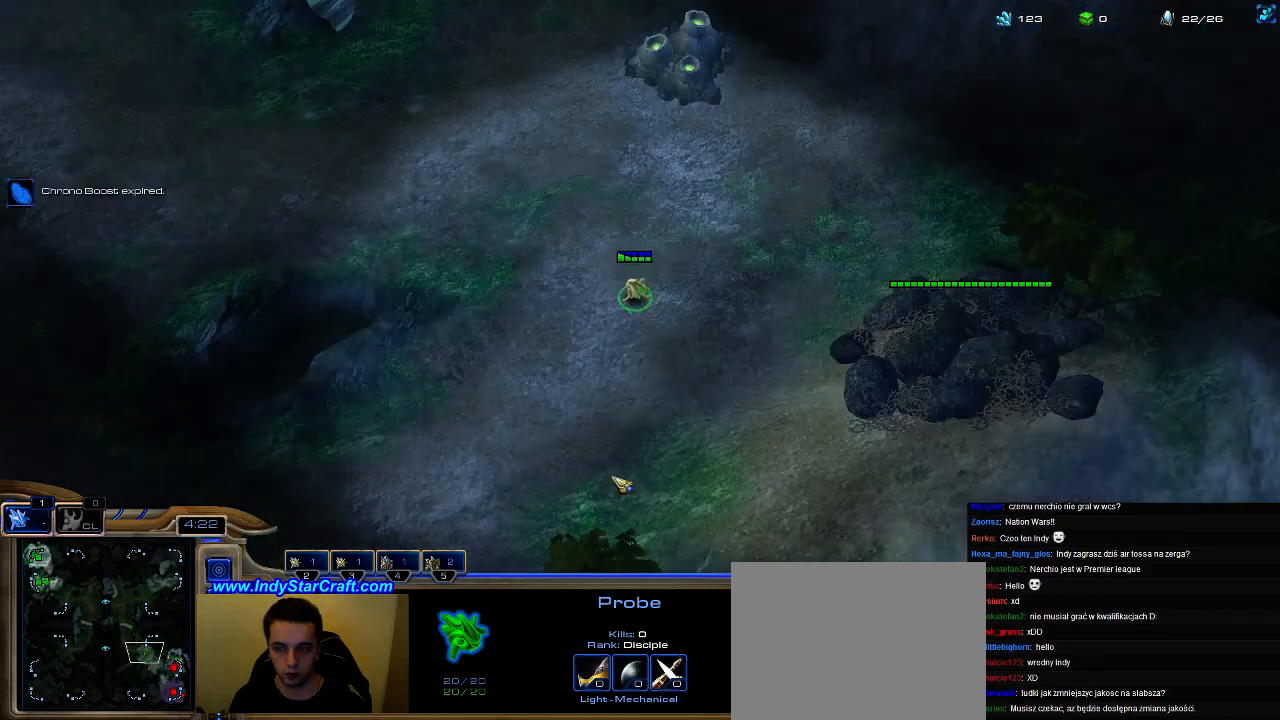
{"keys": [], "events": []}
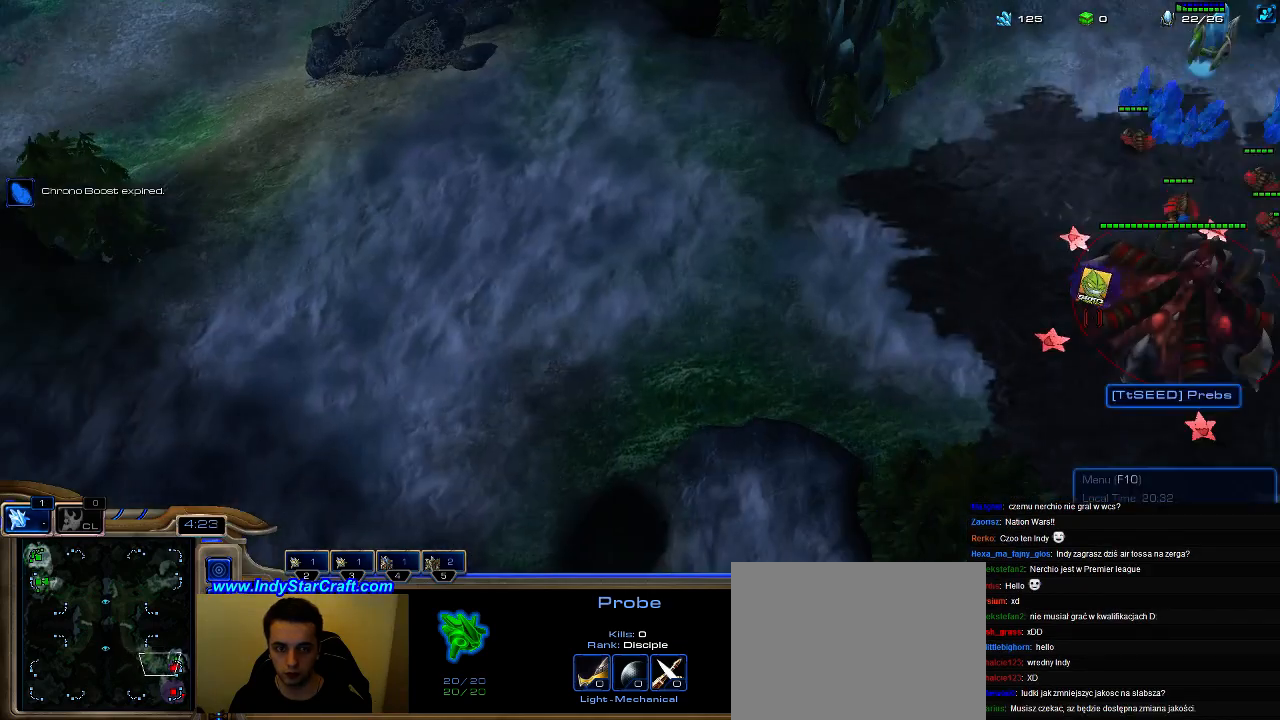
{"keys": [], "events": []}
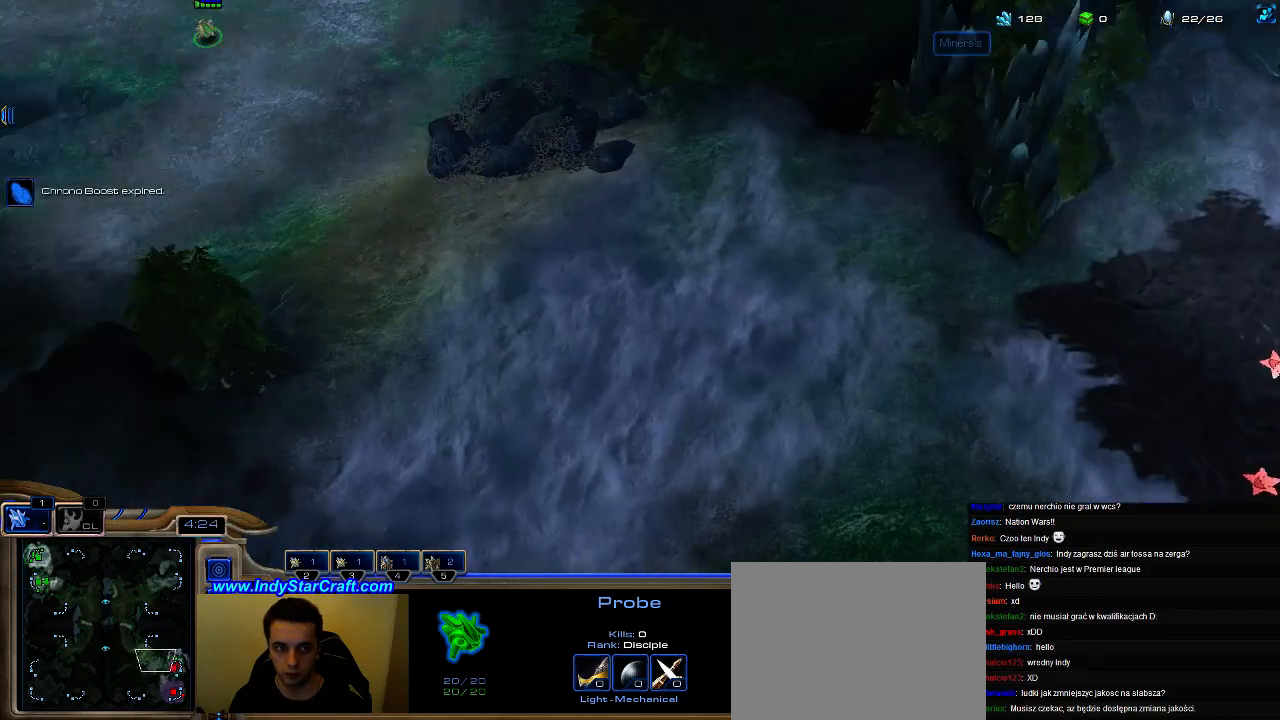
{"keys": [], "events": []}
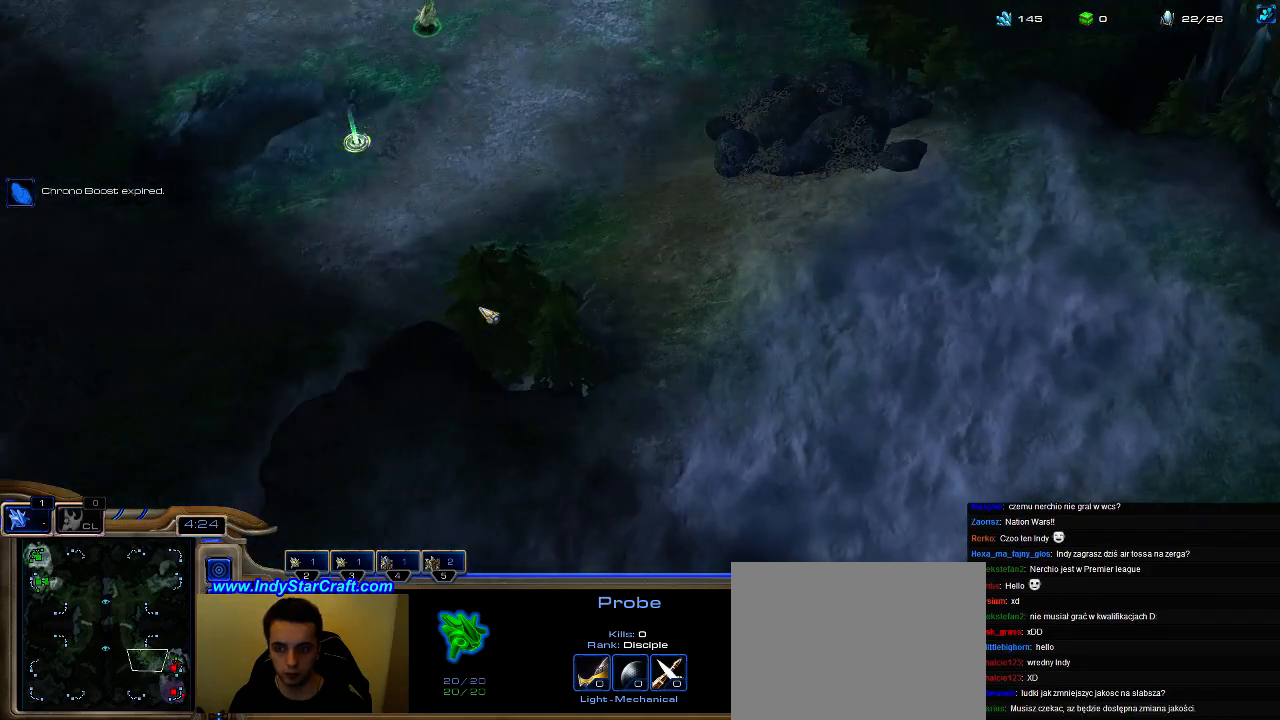
{"keys": [], "events": [[33, "f3", "down"], [167, "f3", "up"]]}
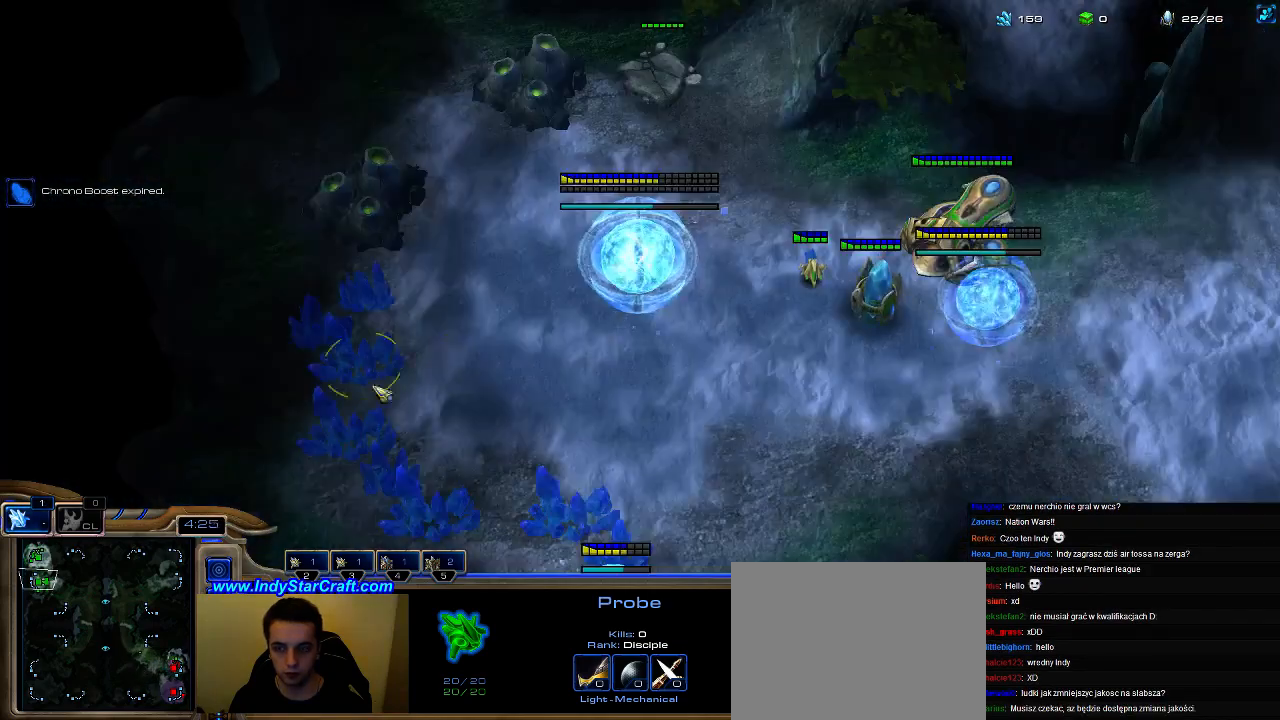
{"keys": ["3"], "events": [[167, "5", "down"], [233, "5", "up"], [267, "e", "down"], [367, "e", "up"], [467, "3", "down"]]}
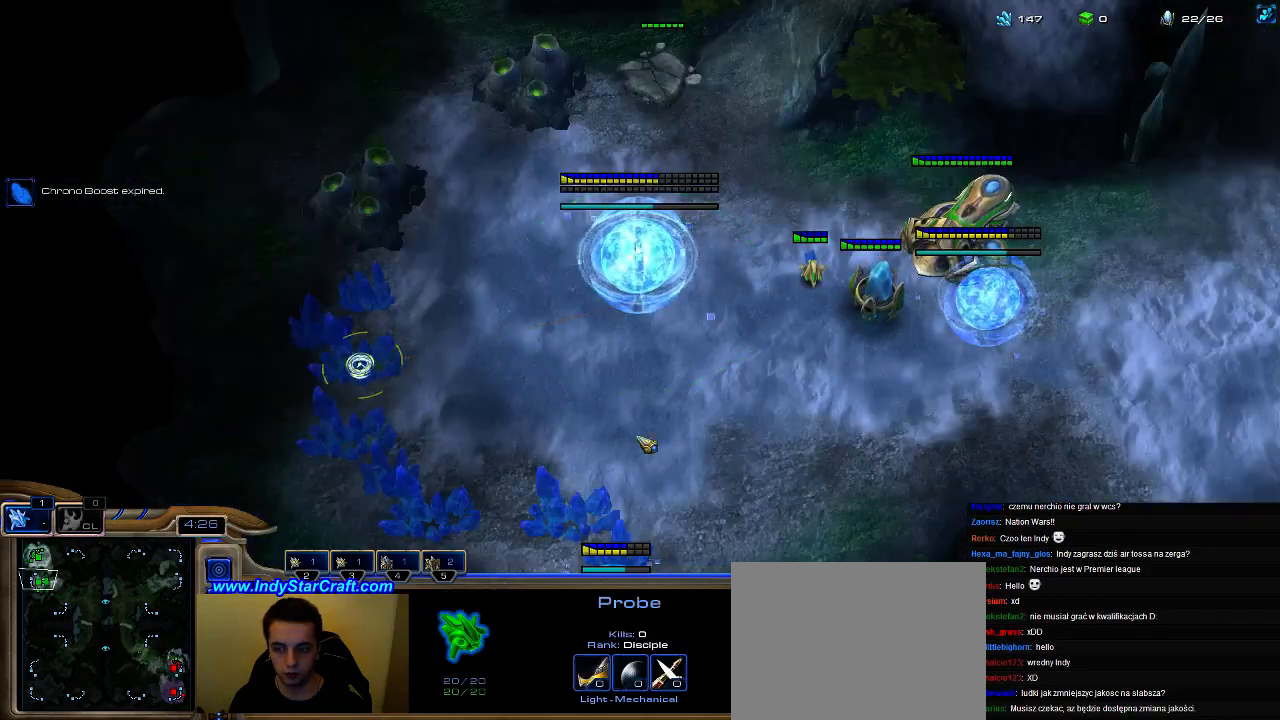
{"keys": [], "events": [[33, "3", "up"], [100, "3", "down"], [167, "3", "up"]]}
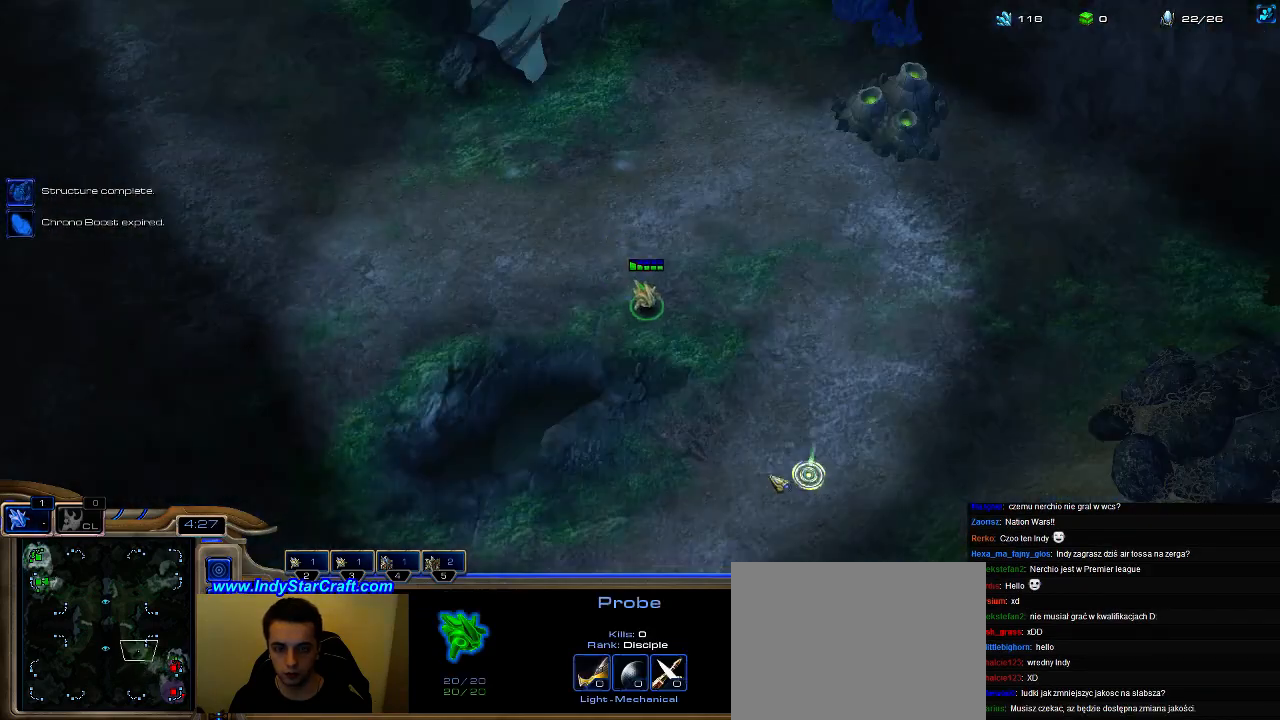
{"keys": [], "events": [[200, "f3", "down"], [300, "f3", "up"]]}
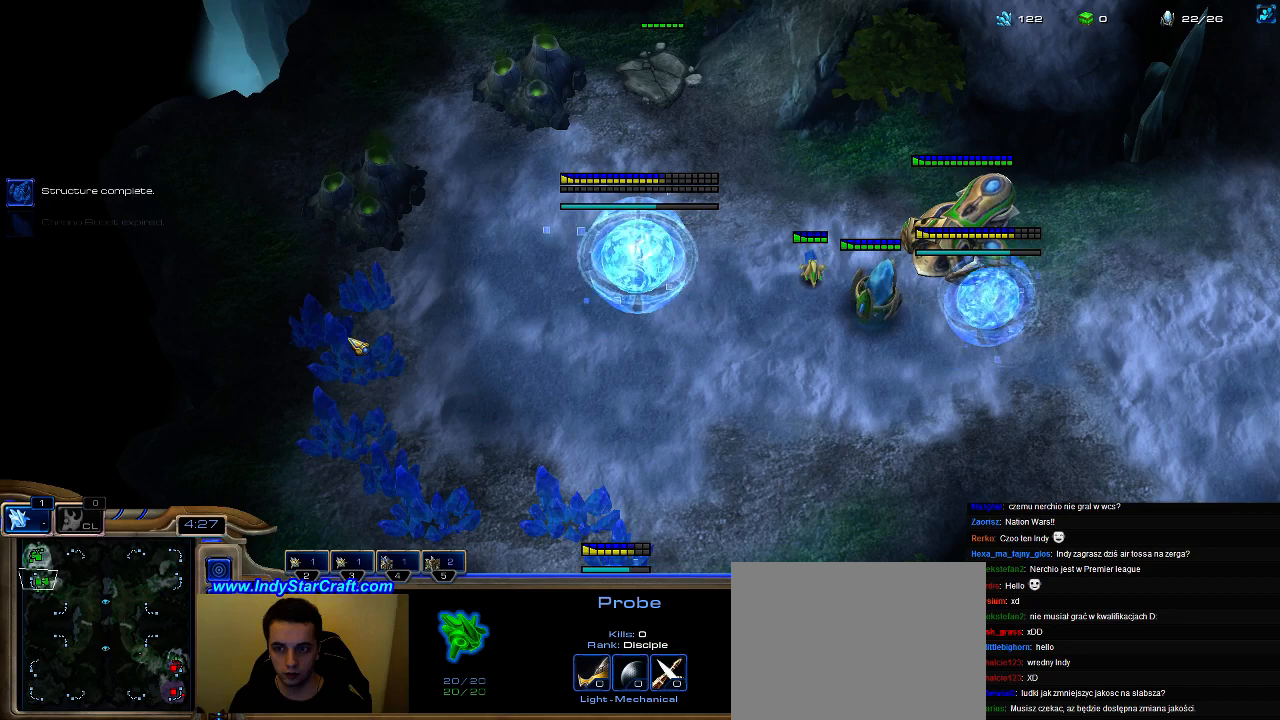
{"keys": ["3"], "events": [[333, "3", "down"], [400, "3", "up"], [467, "3", "down"]]}
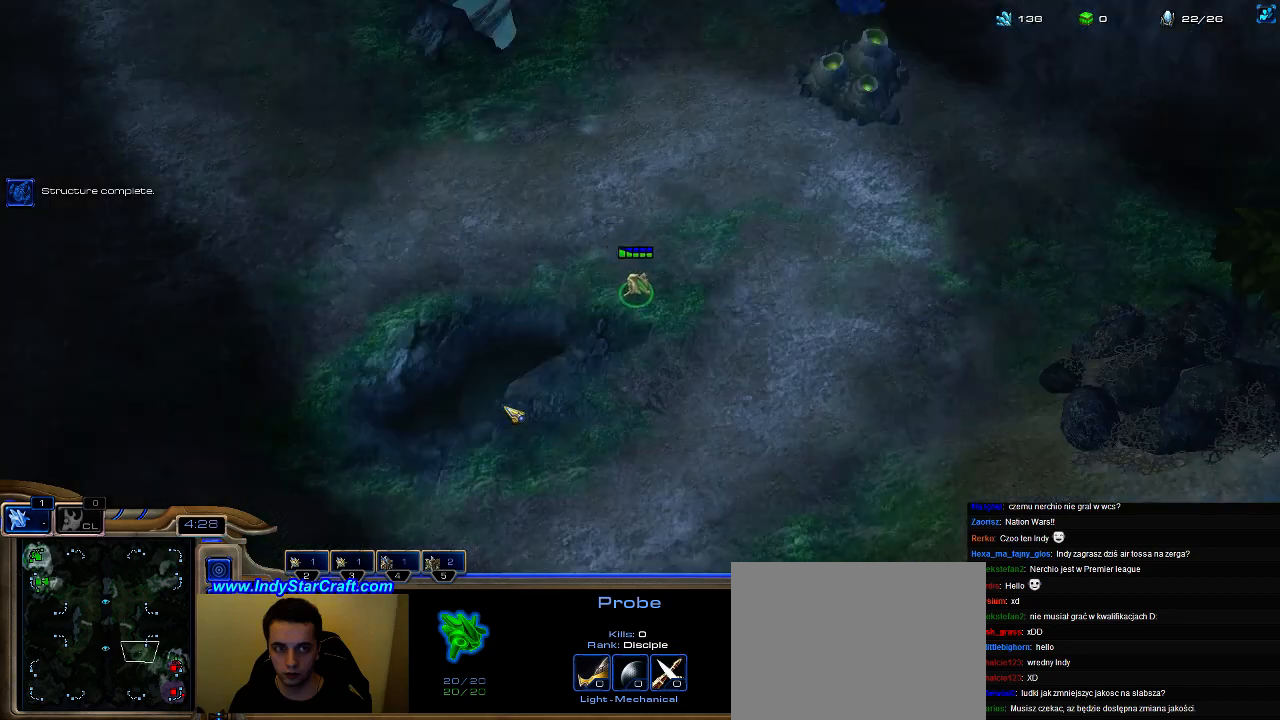
{"keys": [], "events": [[33, "3", "up"], [167, "2", "down"], [233, "2", "up"], [333, "2", "down"], [433, "2", "up"]]}
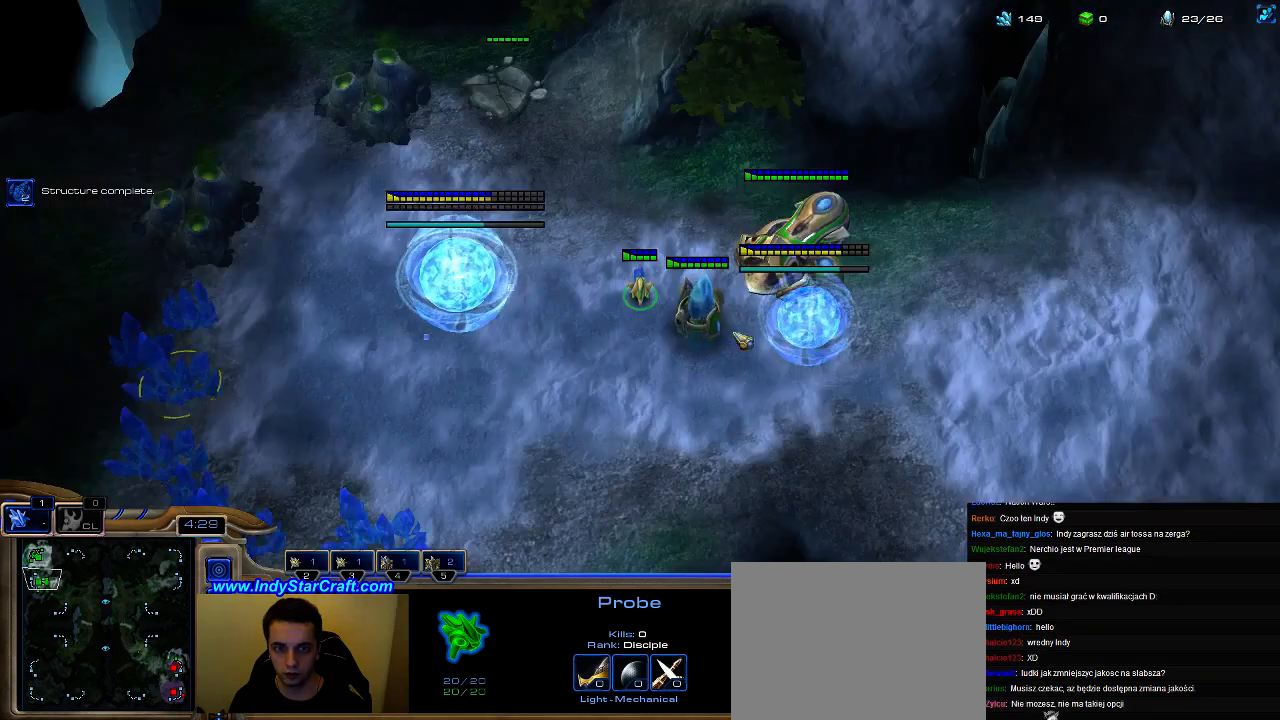
{"keys": [], "events": [[100, "b", "down"], [133, "c", "down"], [167, "b", "up"], [200, "c", "up"], [300, "c", "down"], [367, "c", "up"]]}
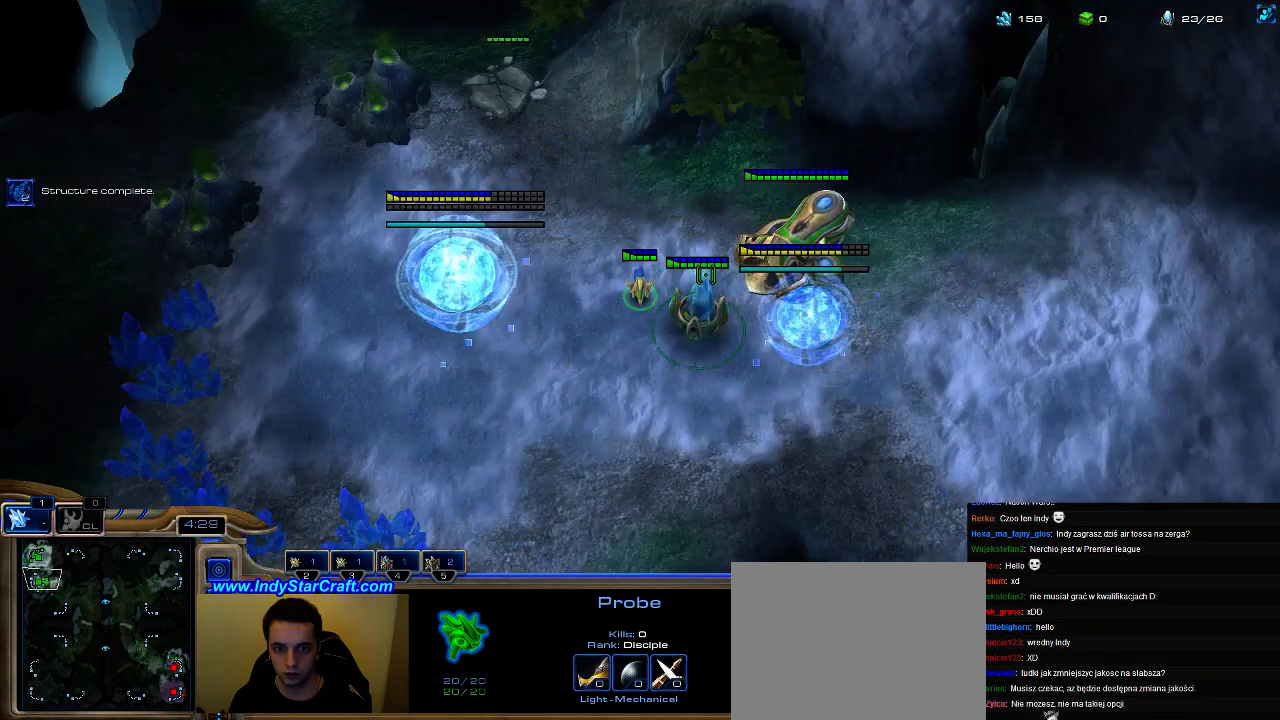
{"keys": [], "events": [[233, "shift", "down"], [367, "c", "down"], [467, "shift", "up"], [500, "c", "up"]]}
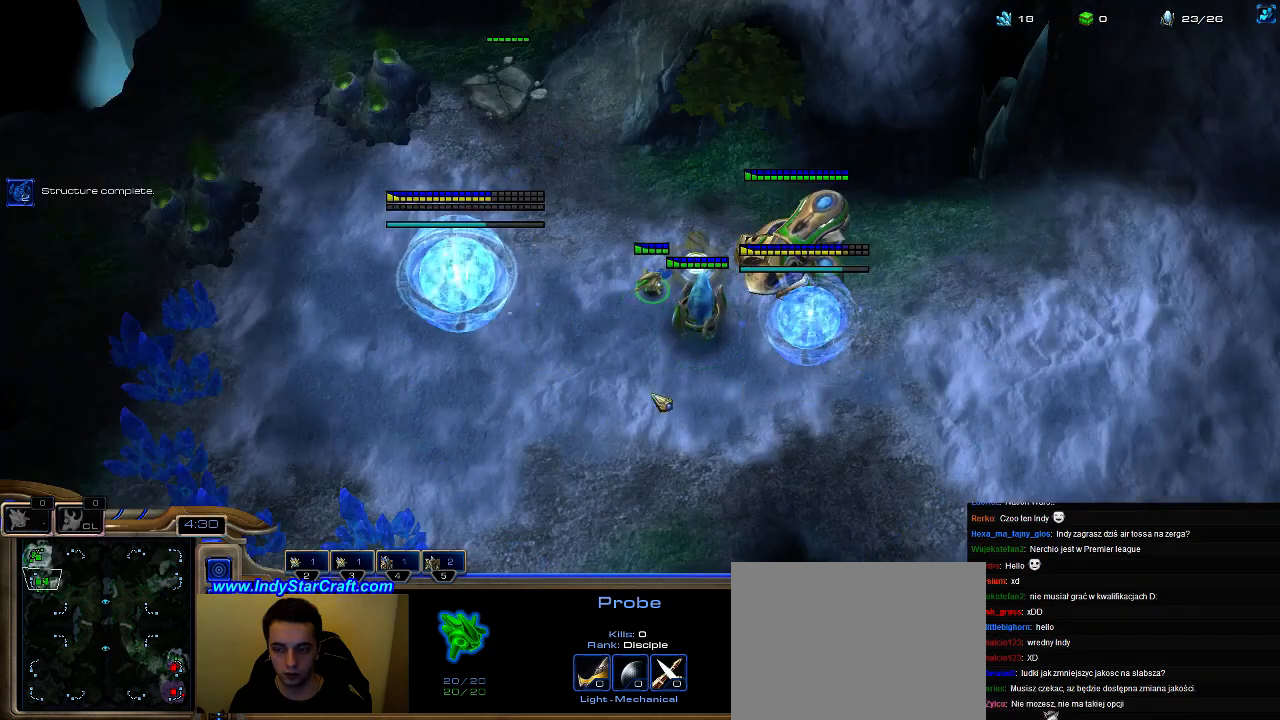
{"keys": [], "events": [[100, "3", "down"], [167, "3", "up"], [233, "3", "down"], [333, "3", "up"]]}
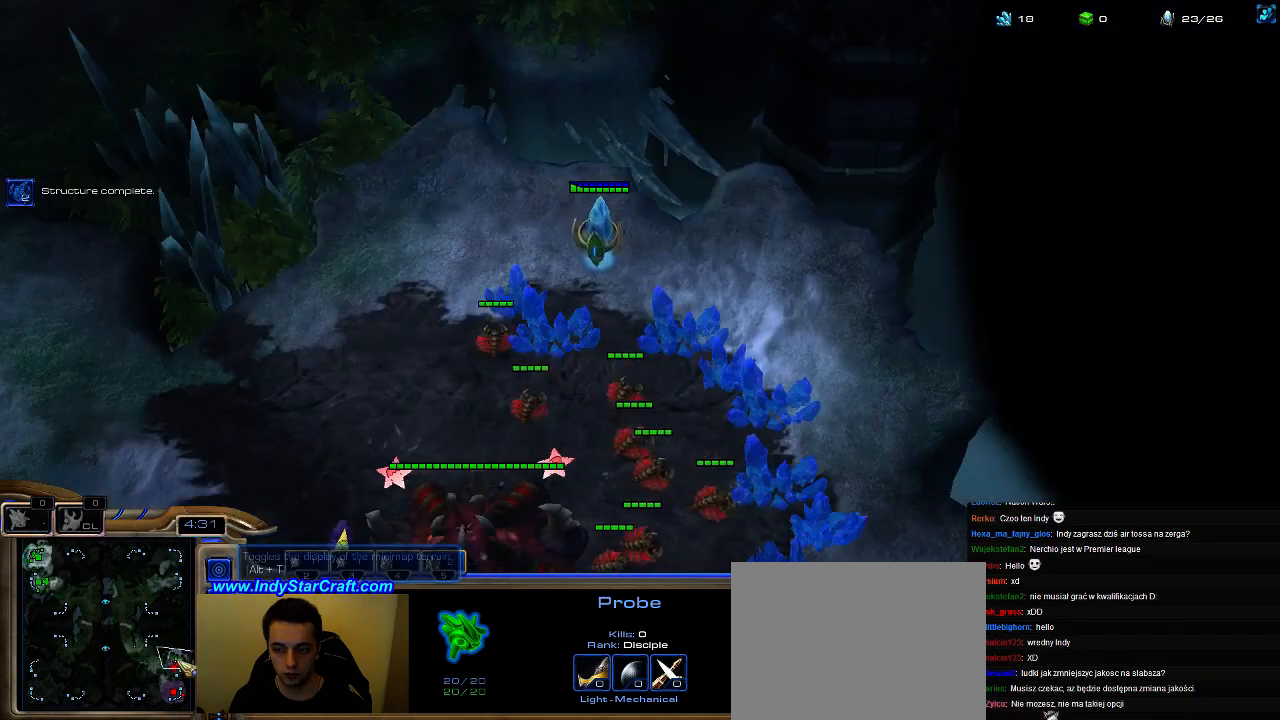
{"keys": [], "events": []}
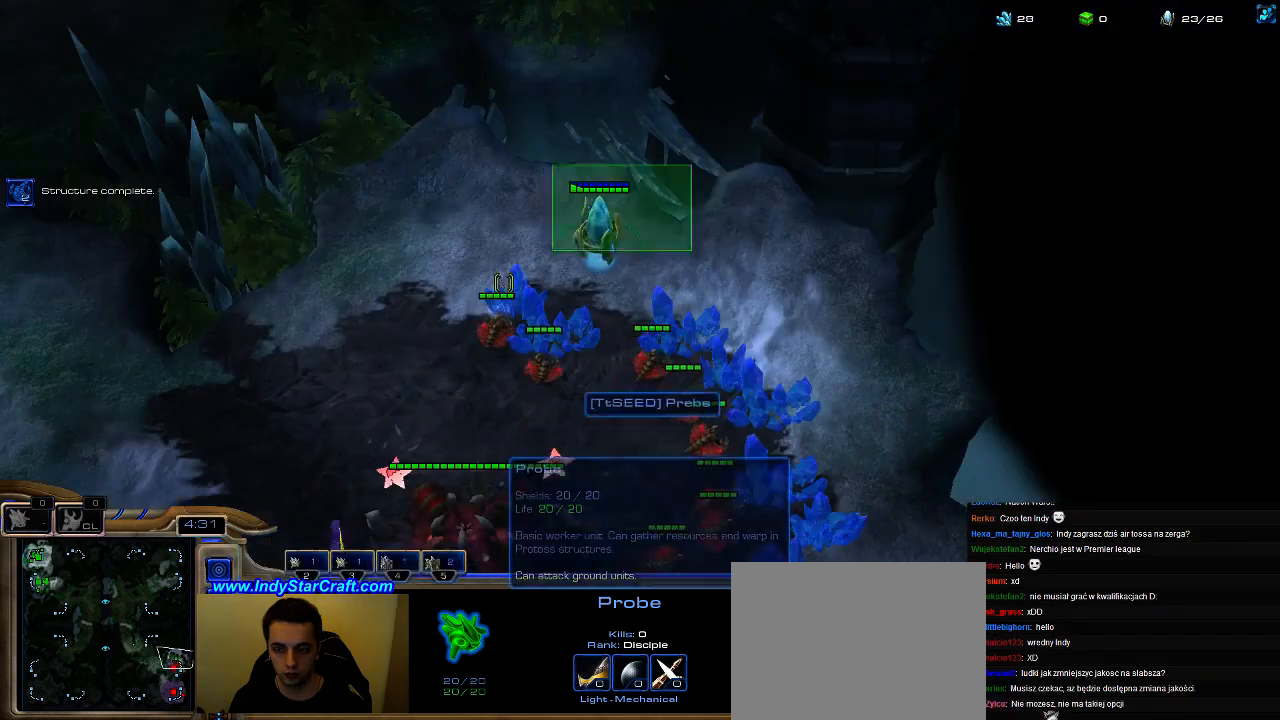
{"keys": [], "events": []}
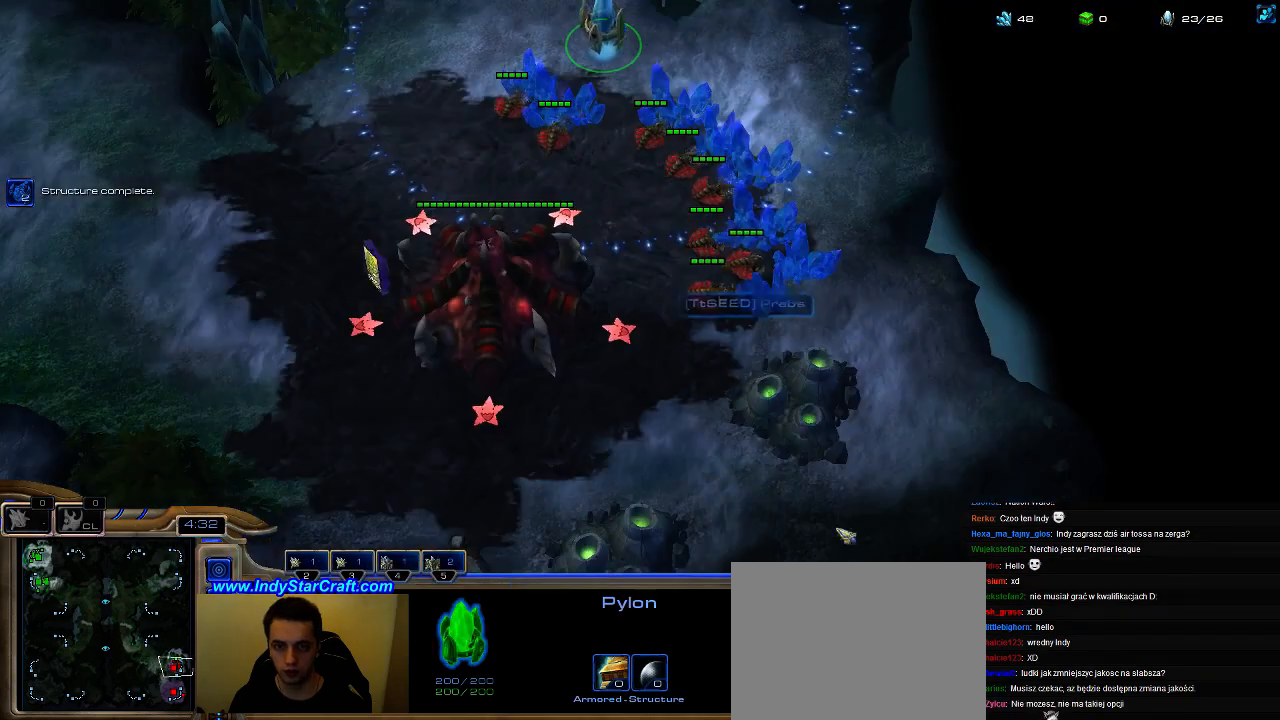
{"keys": [], "events": [[33, "f3", "down"], [100, "f3", "up"], [200, "f2", "down"], [300, "f2", "up"], [400, "5", "down"], [467, "5", "up"]]}